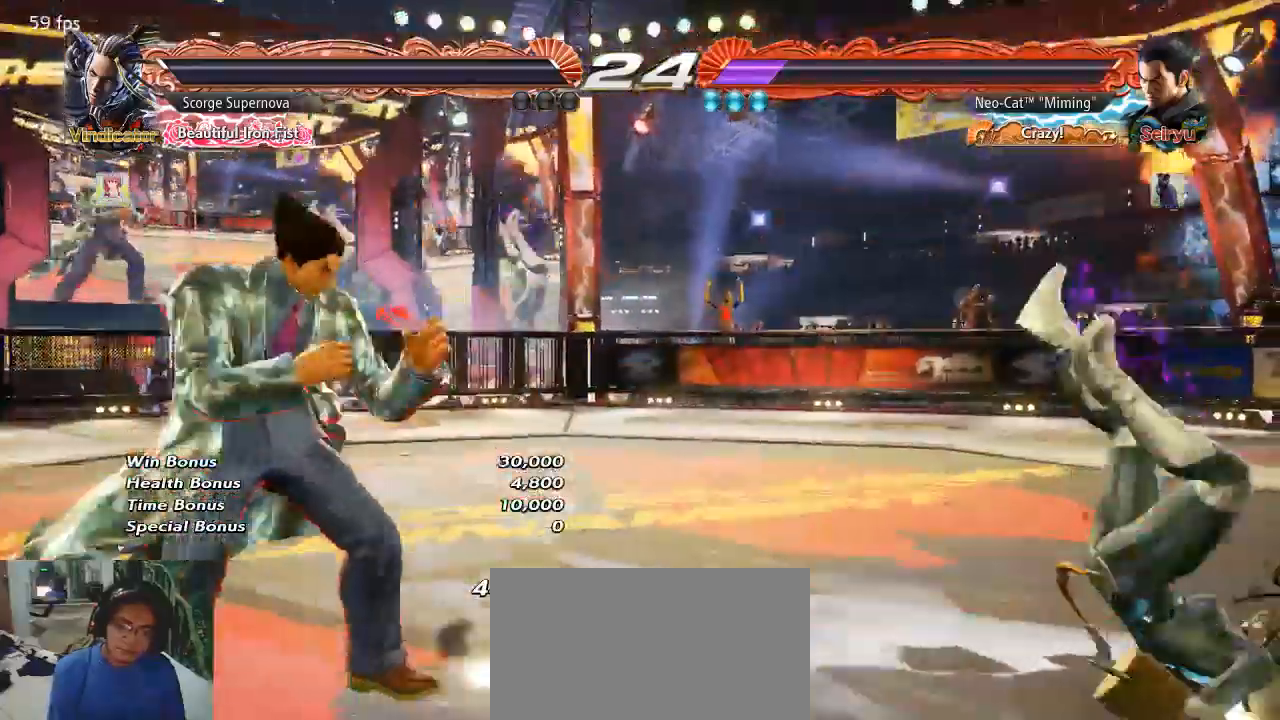
Gameplay with a controller (arcade stick); each line is a JSON object with the inputs held at the frame after it. "events" lists button and stick changes between this image and that frame as [ms after this image, input, new state], when the widget could be followed in between. Not read: L3 R3.
{"buttons": [], "left_stick": "center"}
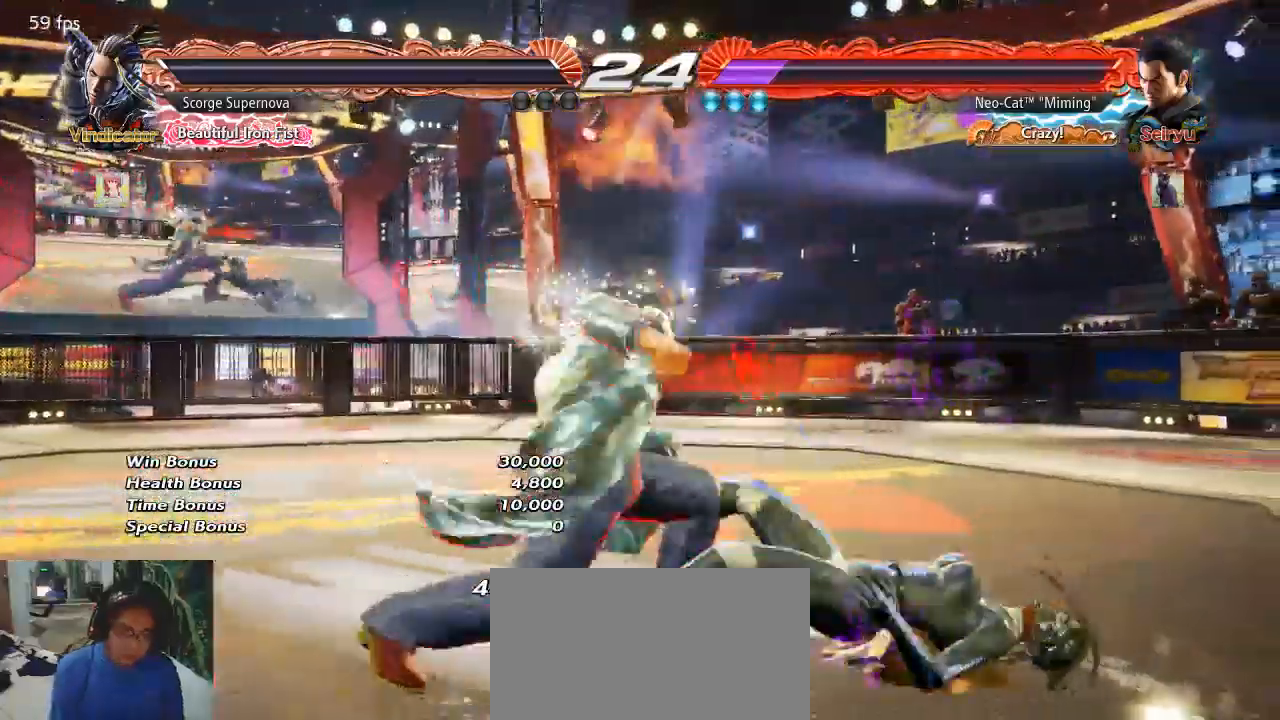
{"buttons": [], "left_stick": "center", "events": []}
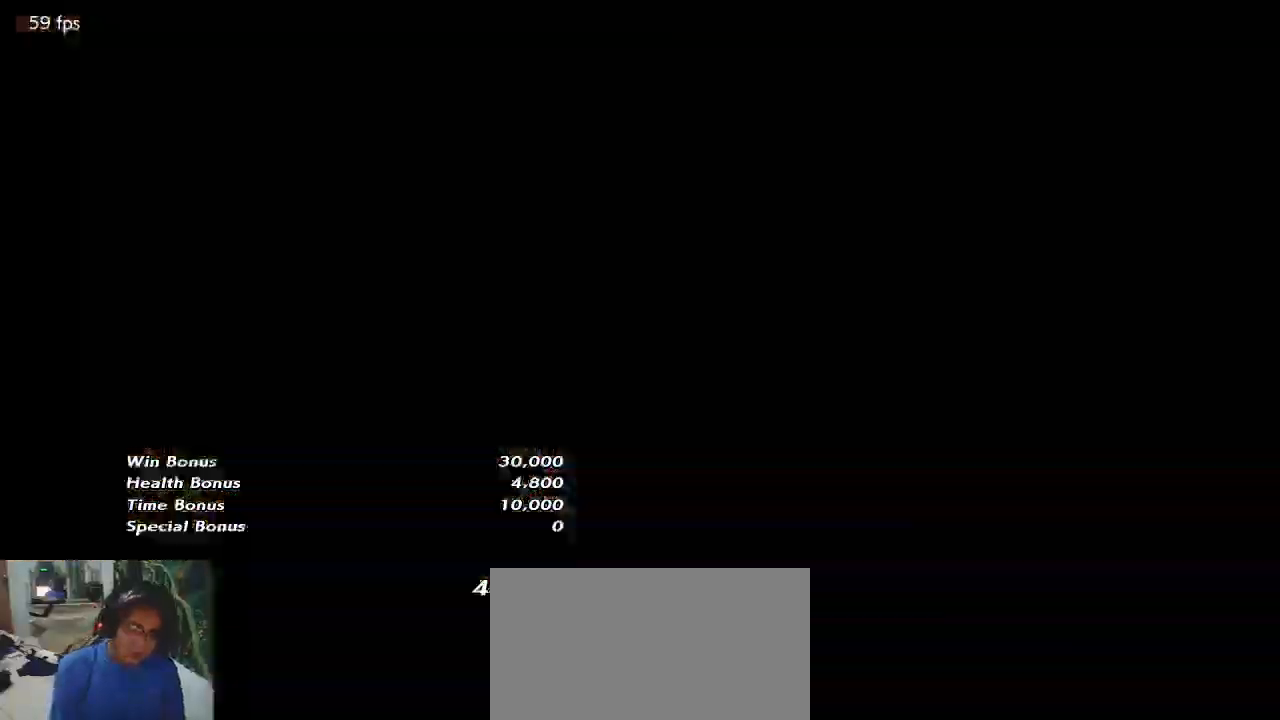
{"buttons": ["START"], "left_stick": "center", "events": [[133, "CROSS", "down"], [300, "CROSS", "up"], [433, "START", "down"]]}
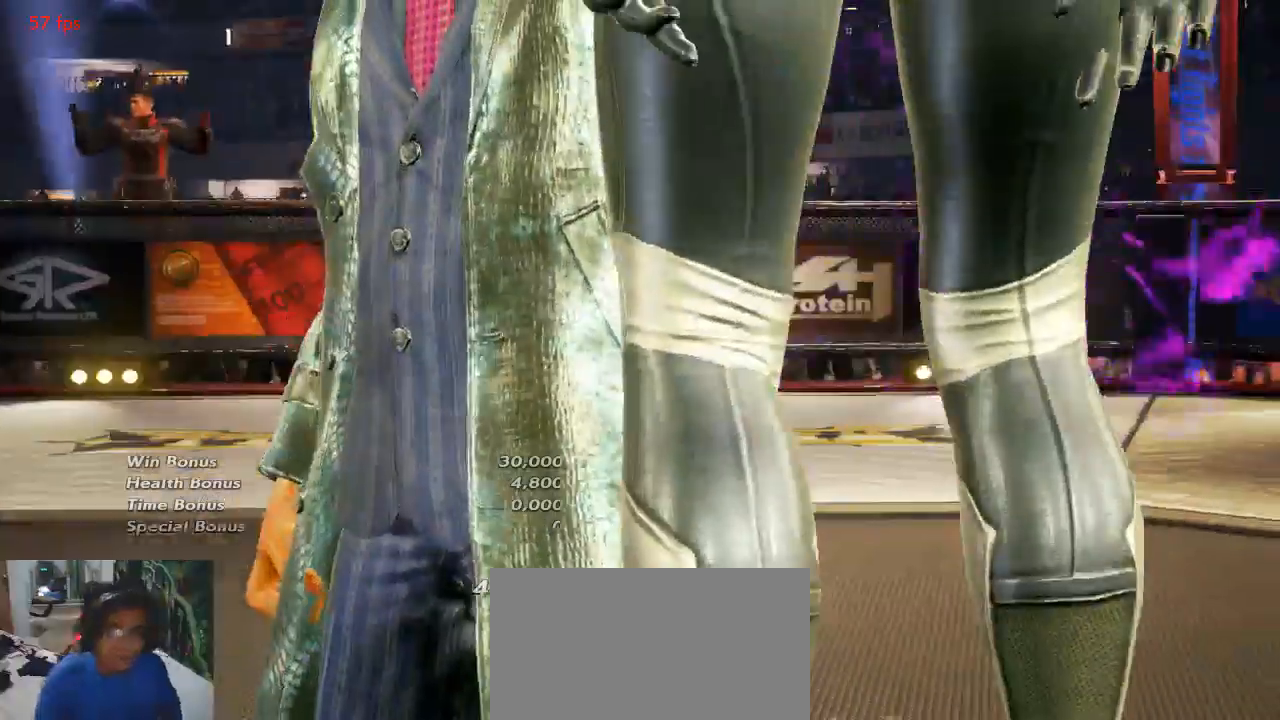
{"buttons": [], "left_stick": "center", "events": [[267, "START", "up"]]}
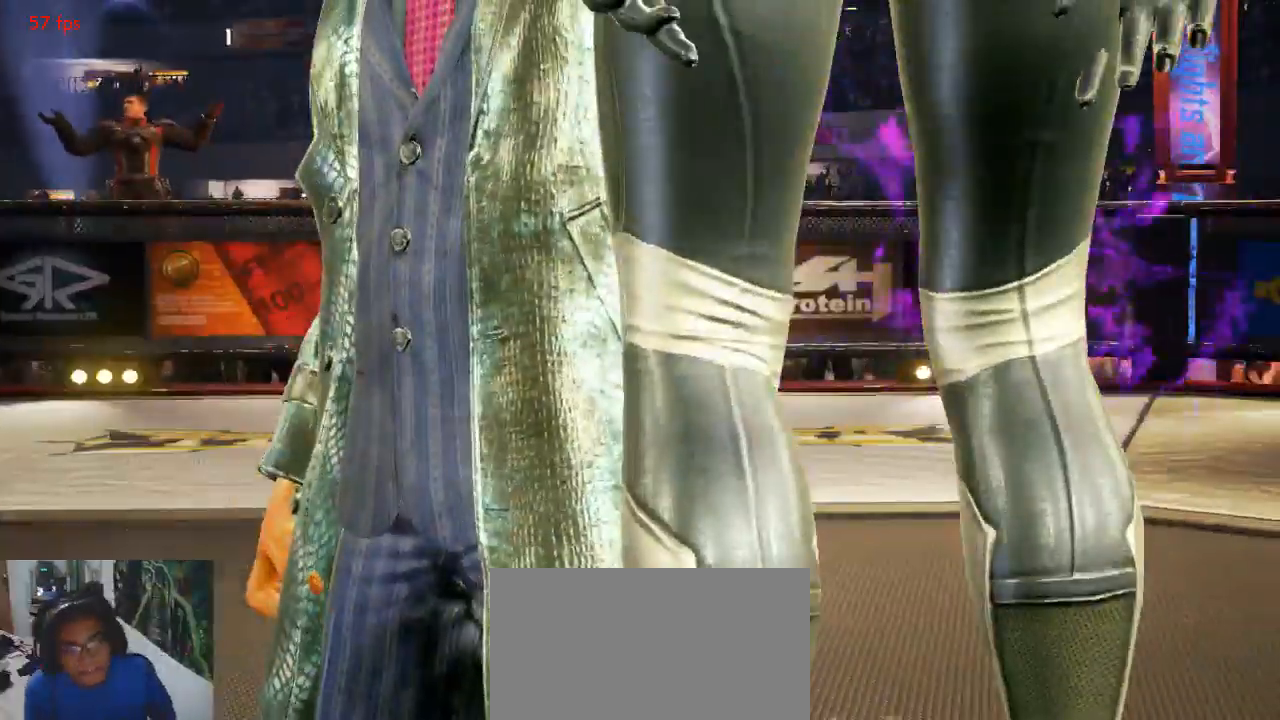
{"buttons": ["CROSS", "START"], "left_stick": "center", "events": [[67, "CROSS", "down"], [133, "START", "down"], [233, "CROSS", "up"], [233, "START", "up"], [267, "CROSS", "down"], [300, "START", "down"], [367, "CROSS", "up"], [400, "START", "up"], [433, "CROSS", "down"], [467, "START", "down"]]}
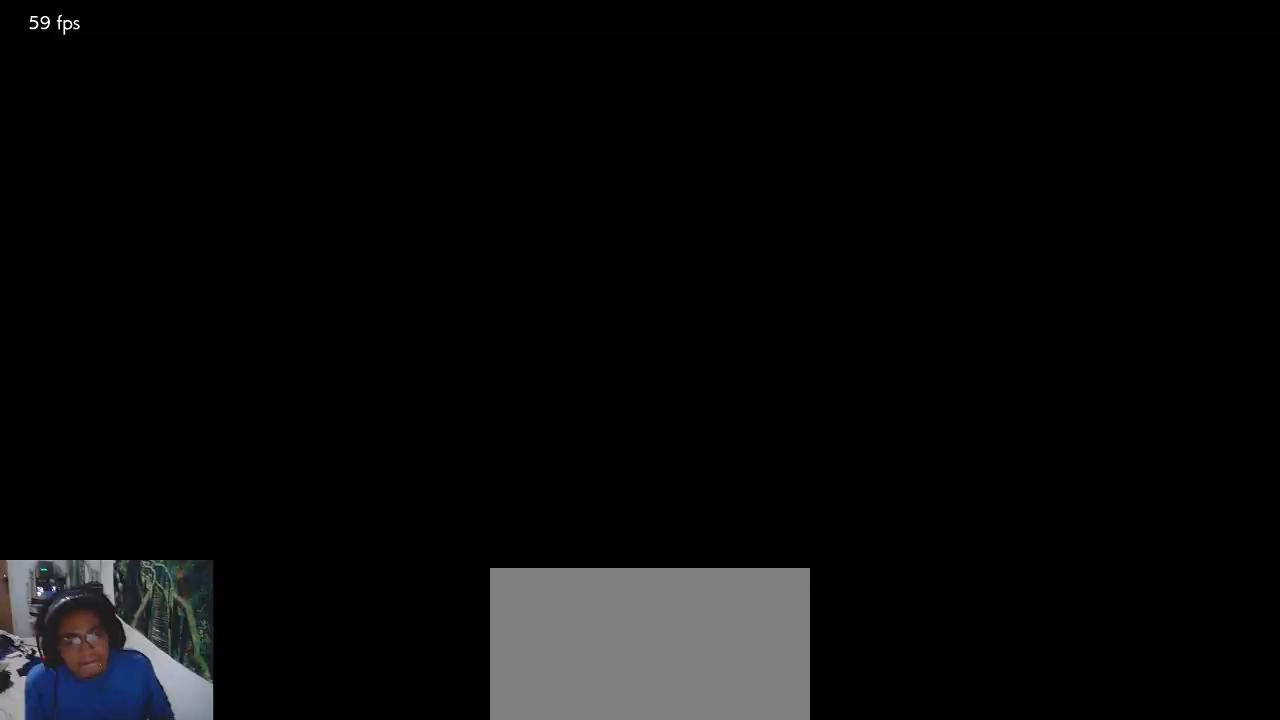
{"buttons": ["CROSS", "START"], "left_stick": "center", "events": [[33, "CROSS", "up"], [67, "CROSS", "down"], [100, "START", "up"], [167, "CROSS", "up"], [167, "START", "down"], [200, "CROSS", "down"], [233, "START", "up"], [300, "CROSS", "up"], [300, "START", "down"], [367, "CROSS", "down"], [400, "CROSS", "up"], [400, "START", "up"], [433, "START", "down"], [467, "CROSS", "down"]]}
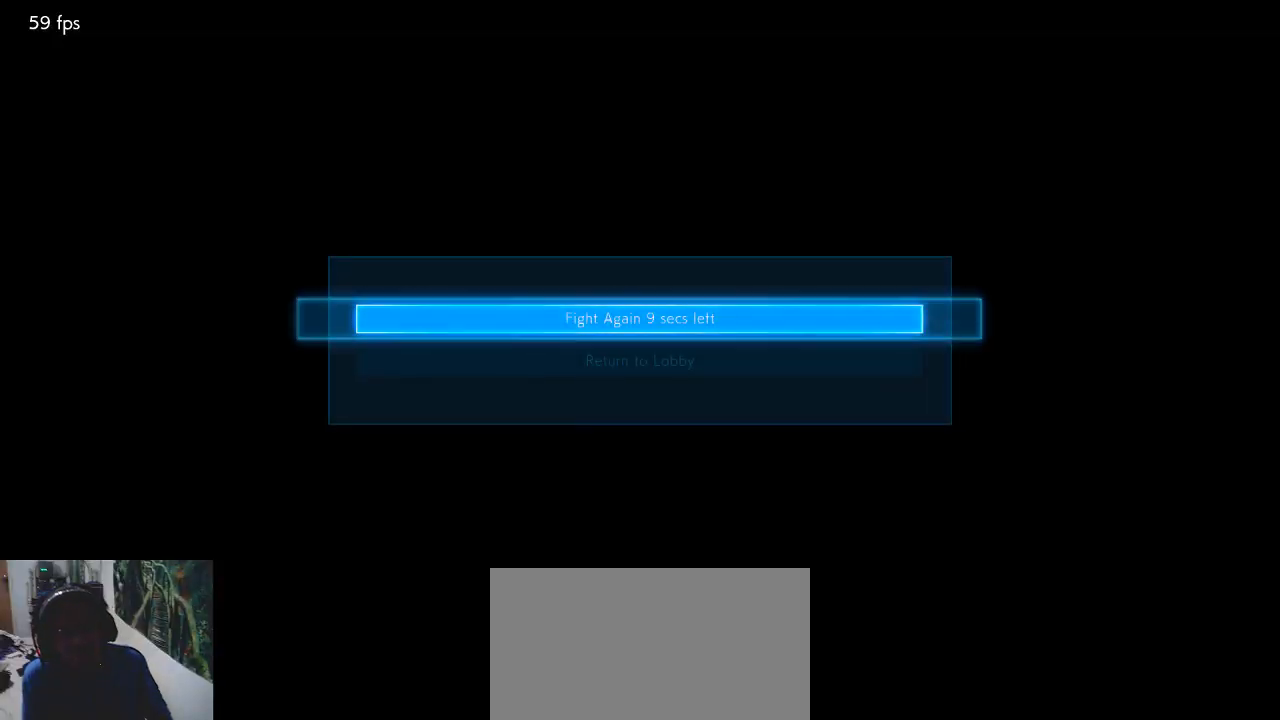
{"buttons": [], "left_stick": "center", "events": [[33, "START", "up"], [67, "CROSS", "up"], [133, "CROSS", "down"], [233, "CROSS", "up"], [300, "CROSS", "down"], [400, "CROSS", "up"]]}
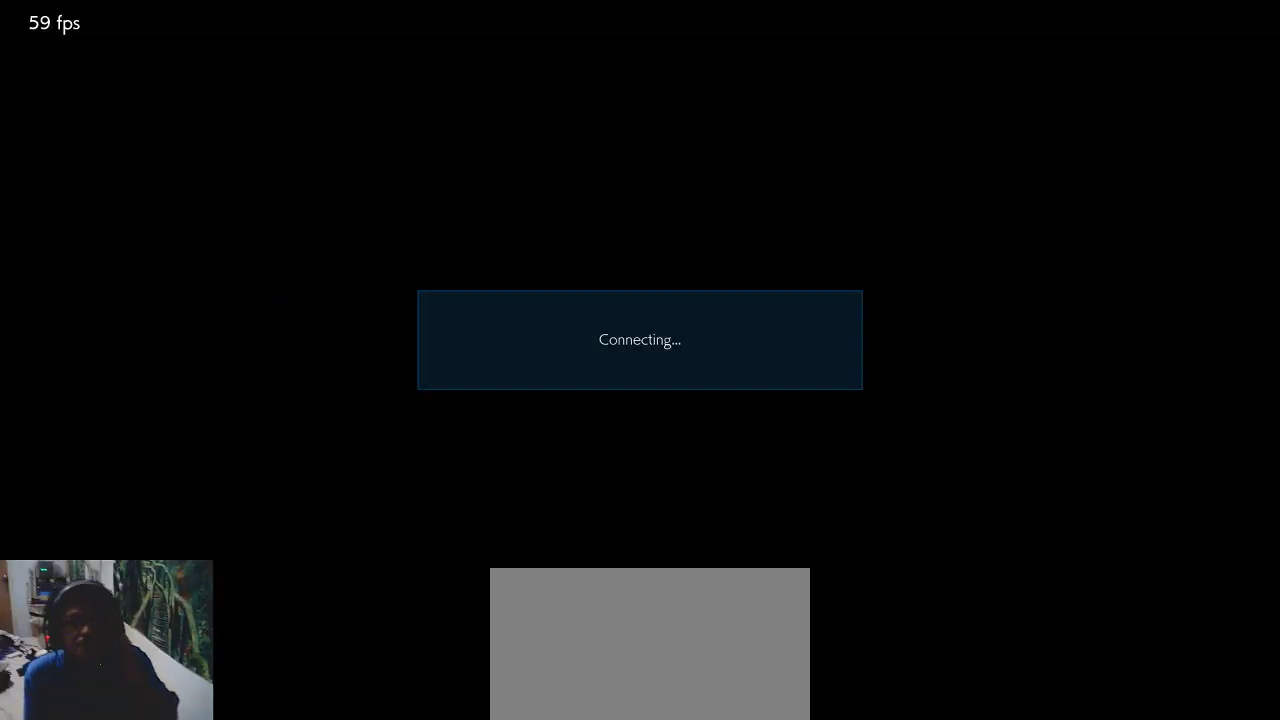
{"buttons": [], "left_stick": "center", "events": [[100, "CROSS", "down"], [133, "CROSS", "up"]]}
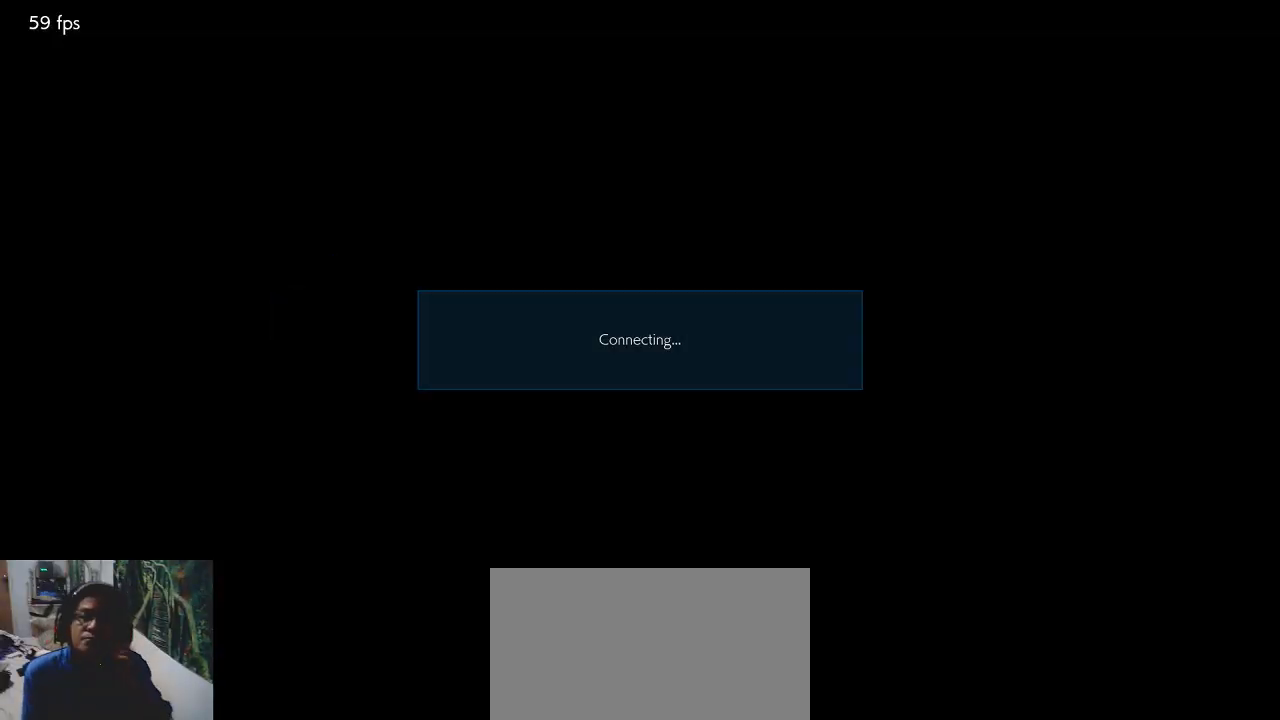
{"buttons": ["CROSS"], "left_stick": "center", "events": [[100, "CROSS", "down"]]}
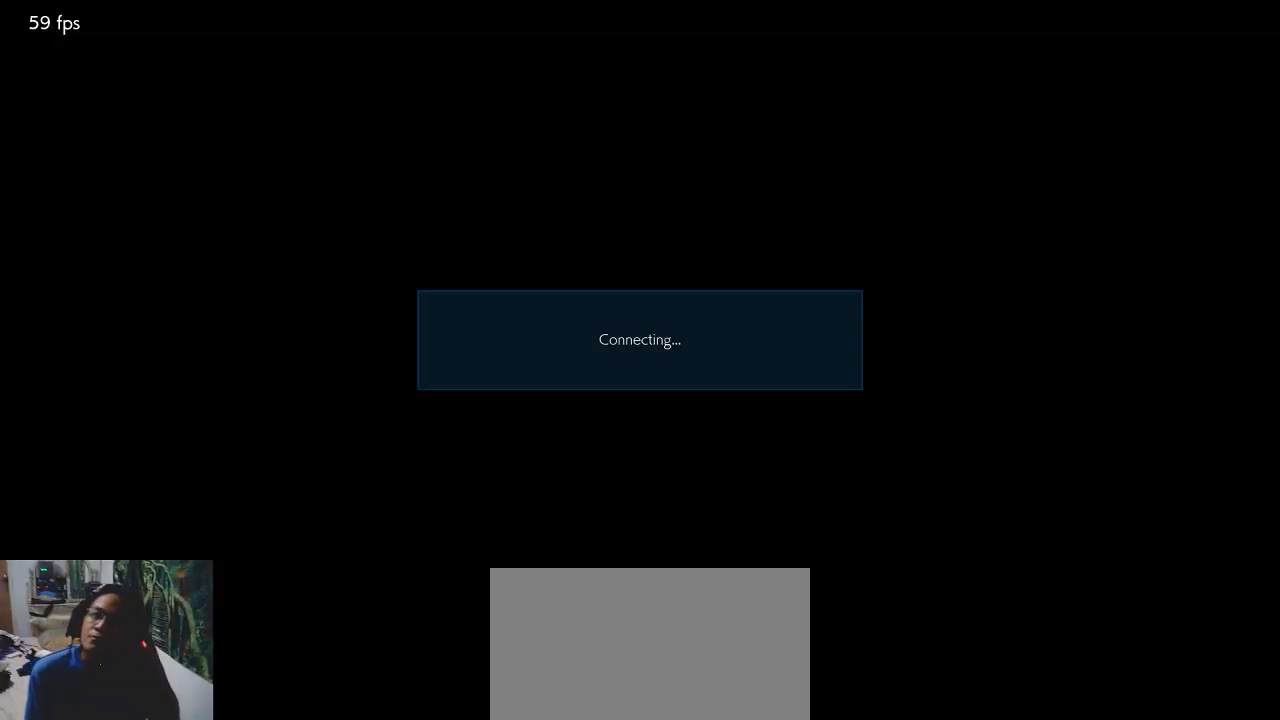
{"buttons": [], "left_stick": "center", "events": [[200, "CROSS", "up"]]}
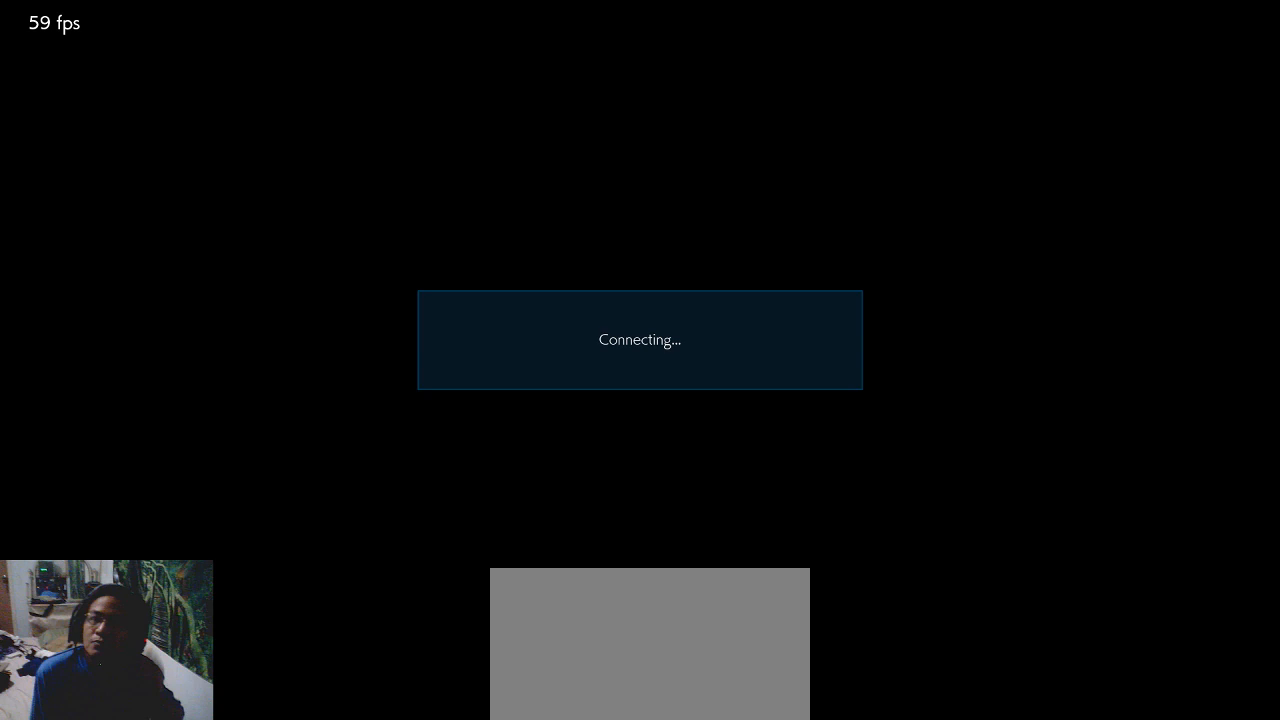
{"buttons": ["CROSS"], "left_stick": "center", "events": [[333, "CROSS", "down"]]}
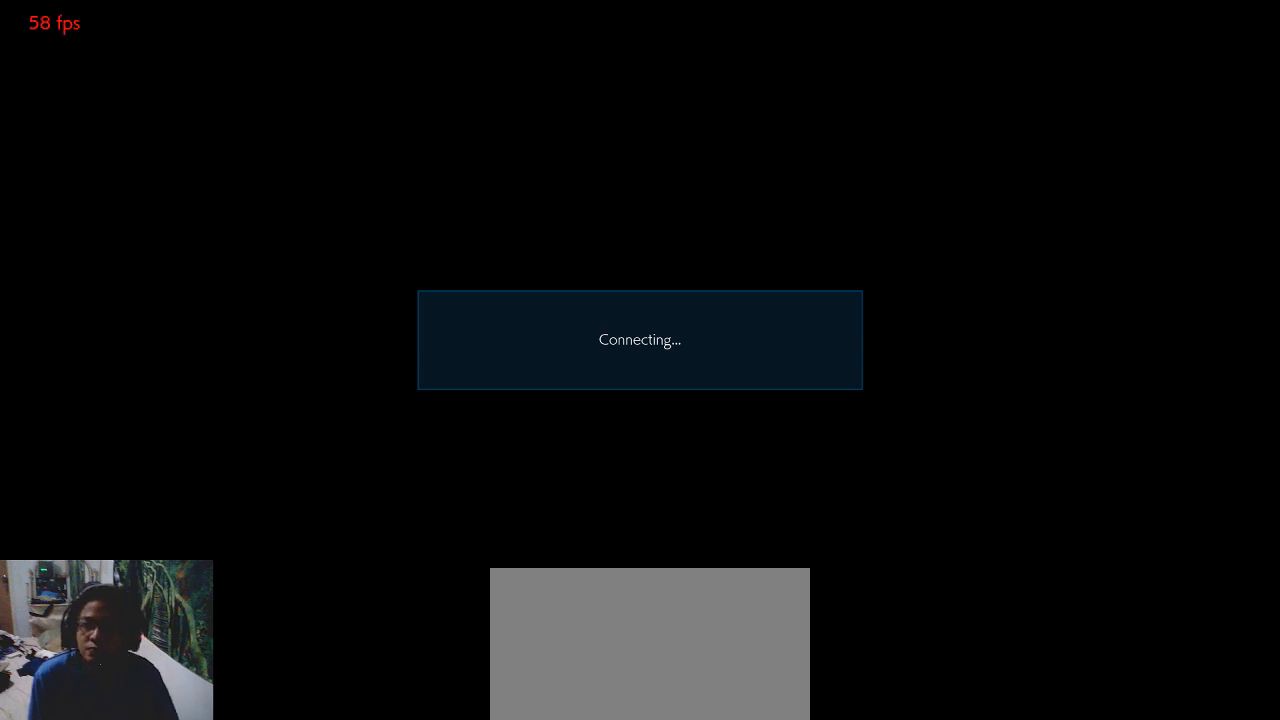
{"buttons": ["CROSS"], "left_stick": "center", "events": [[100, "CROSS", "up"], [167, "CROSS", "down"], [267, "CROSS", "up"], [400, "CROSS", "down"]]}
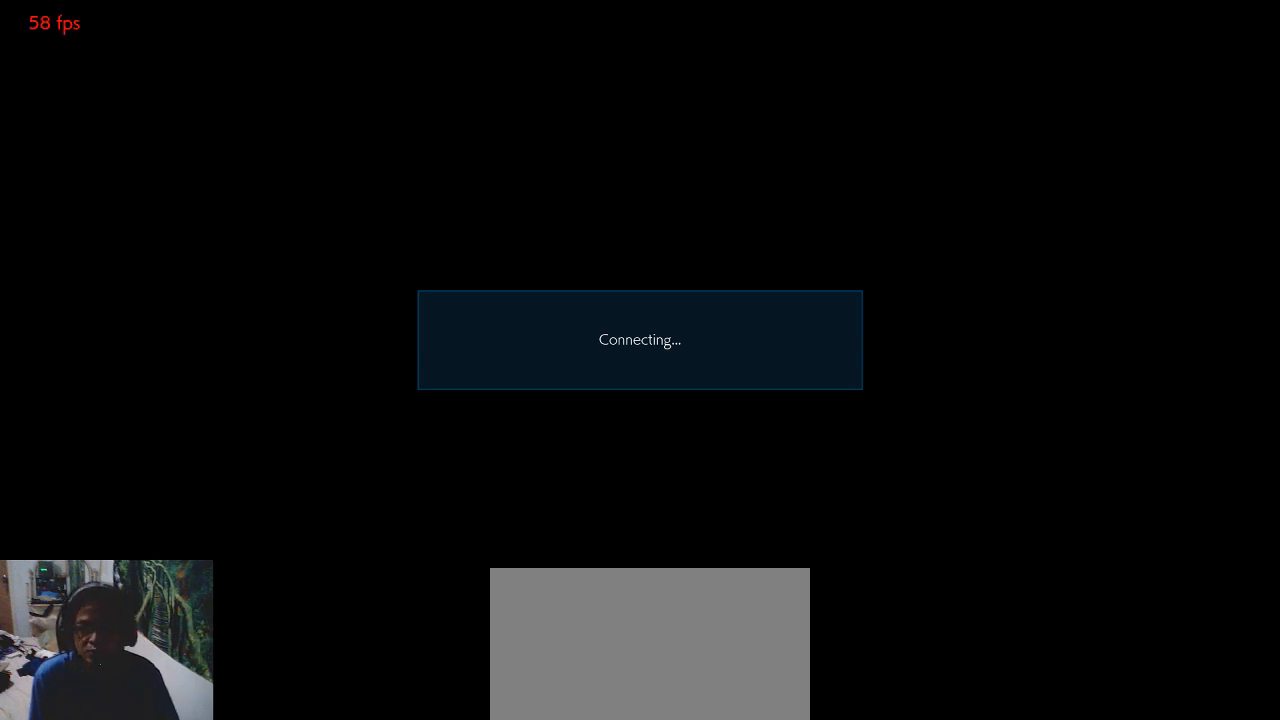
{"buttons": ["SQUARE"], "left_stick": "center", "events": [[67, "CROSS", "up"], [433, "CROSS", "down"], [500, "CROSS", "up"], [500, "SQUARE", "down"]]}
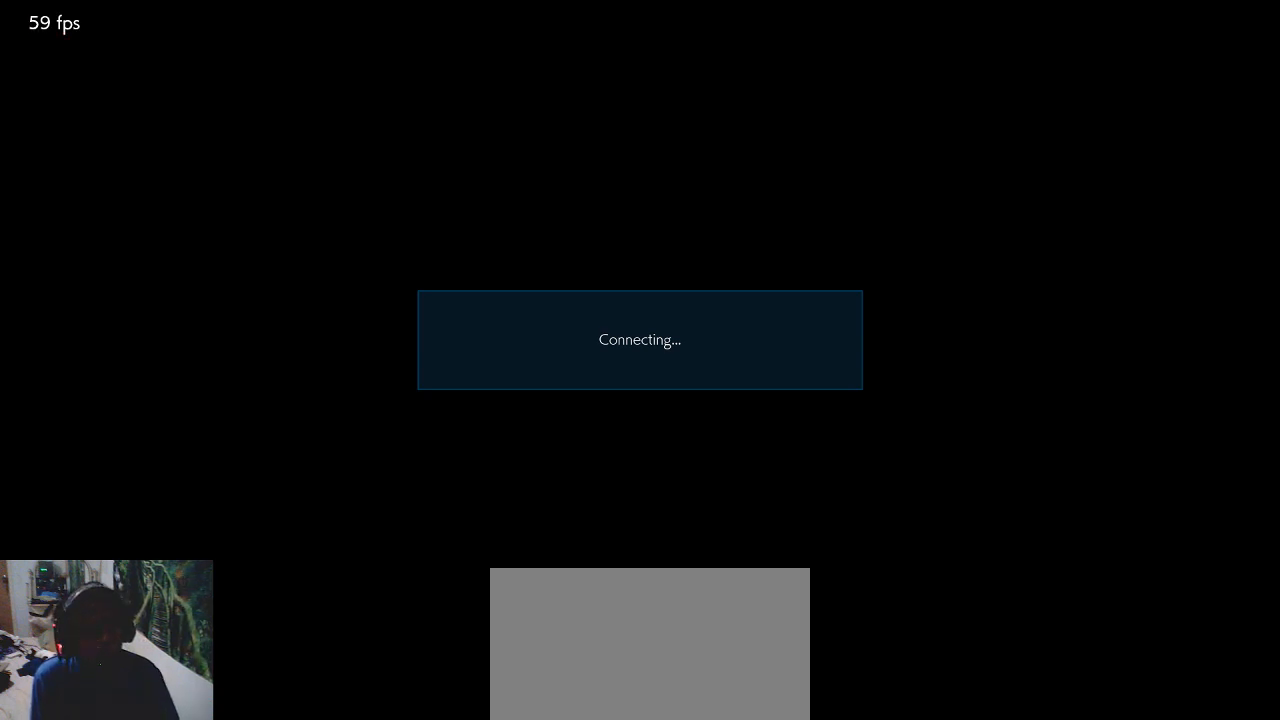
{"buttons": [], "left_stick": "center", "events": [[67, "TRIANGLE", "down"], [100, "SQUARE", "up"], [167, "TRIANGLE", "up"], [200, "CIRCLE", "down"], [267, "CIRCLE", "up"], [333, "CROSS", "down"], [433, "CROSS", "up"]]}
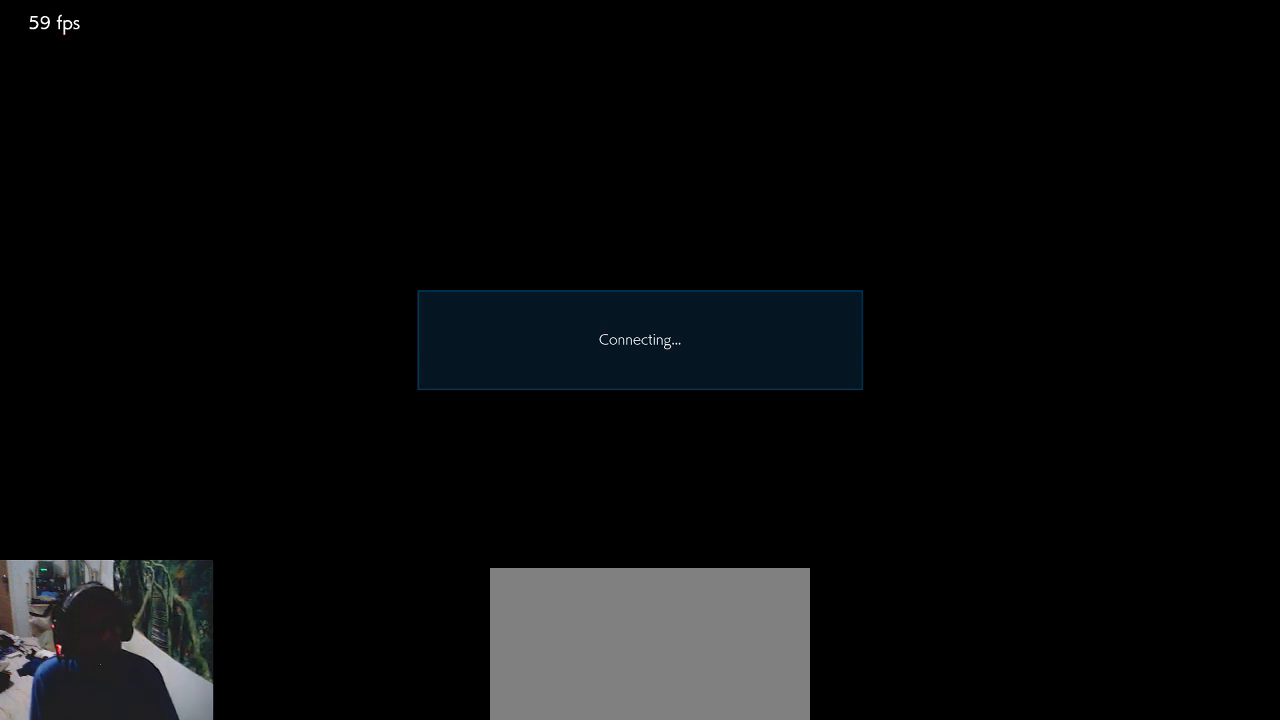
{"buttons": ["SQUARE"], "left_stick": "center", "events": [[133, "CROSS", "down"], [267, "CROSS", "up"], [433, "CROSS", "down"], [467, "SQUARE", "down"], [500, "CROSS", "up"]]}
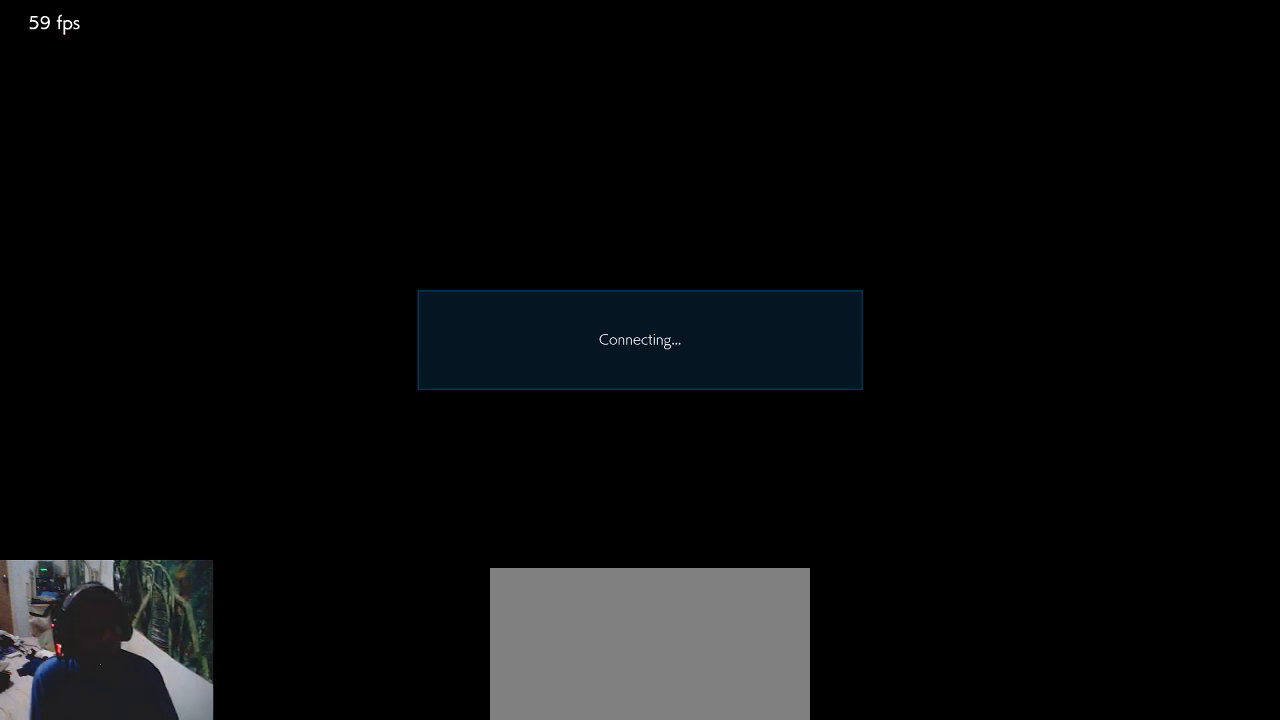
{"buttons": [], "left_stick": "center", "events": [[67, "TRIANGLE", "down"], [100, "SQUARE", "up"], [133, "TRIANGLE", "up"], [200, "CIRCLE", "down"], [300, "CIRCLE", "up"], [367, "CROSS", "down"], [433, "CROSS", "up"]]}
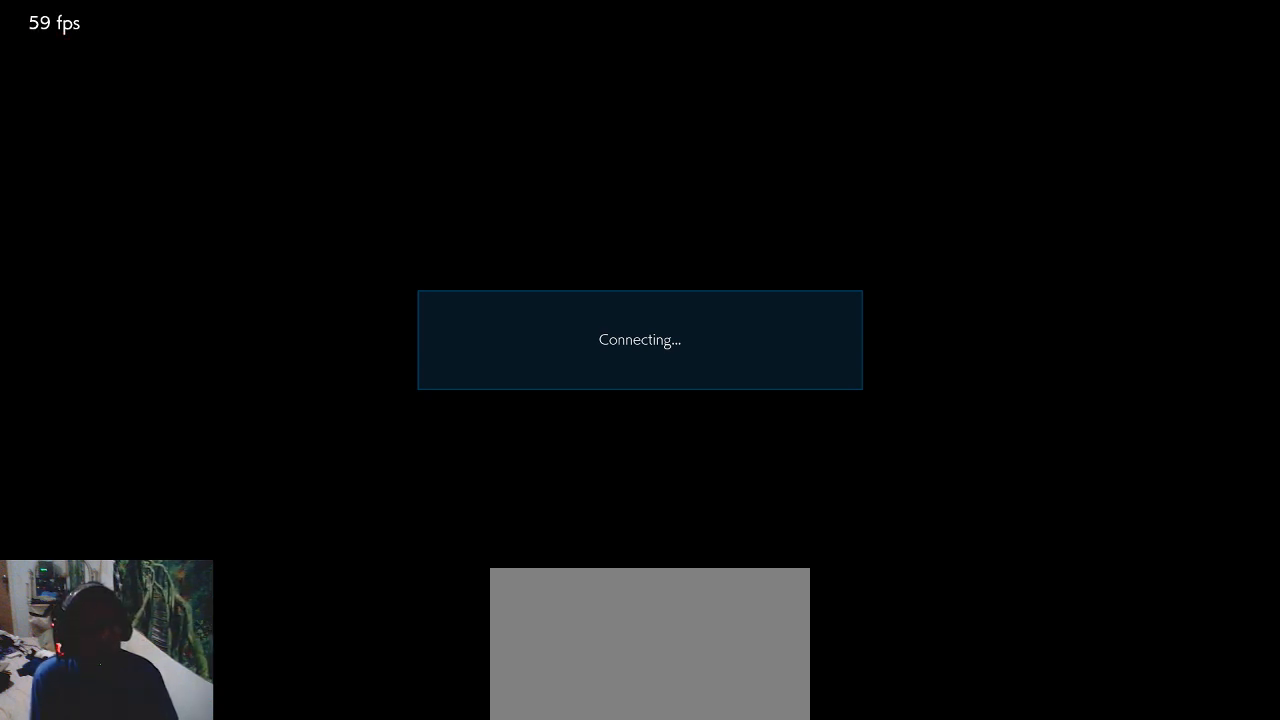
{"buttons": ["CIRCLE"], "left_stick": "center", "events": [[267, "CROSS", "down"], [333, "SQUARE", "down"], [367, "CROSS", "up"], [367, "TRIANGLE", "down"], [467, "SQUARE", "up"], [500, "CIRCLE", "down"], [500, "TRIANGLE", "up"]]}
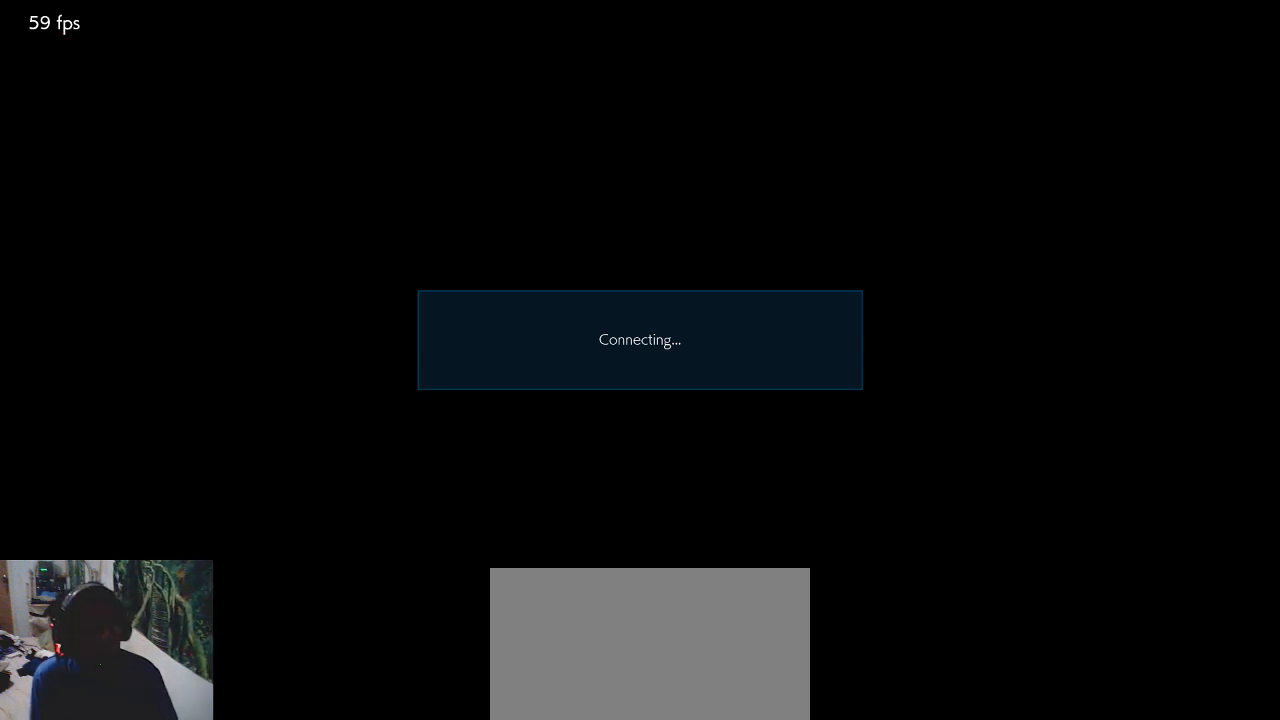
{"buttons": [], "left_stick": "center", "events": [[100, "CIRCLE", "up"], [167, "CROSS", "down"], [267, "CROSS", "up"]]}